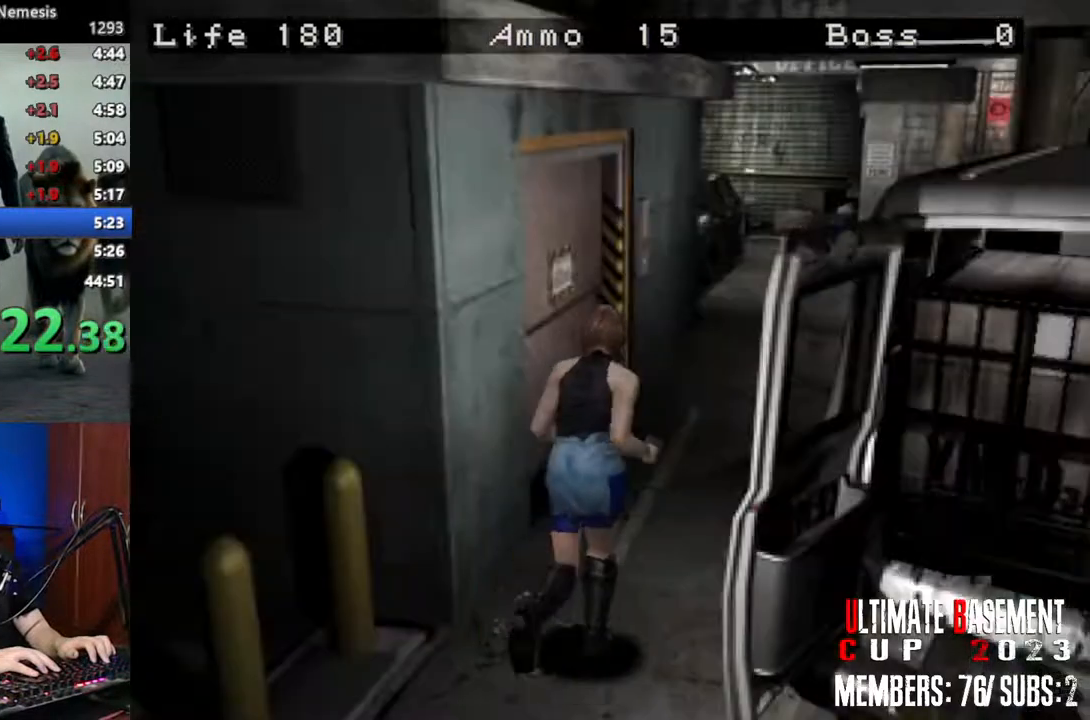
Gameplay with keyboard; each line is a JSON object with the keys held at the frame after it. "events" lists presses ("down") and releases ("up") of "a", "d", "k", "l", "o", "q", "s", "semicolon", "shift", "space" and "w" between this image and that frame as [ms after this image, input, new state], when the widget could be followed in between. No other keys are recorded. Mouse input is not recorded.
{"keys": ["shift", "w"], "events": []}
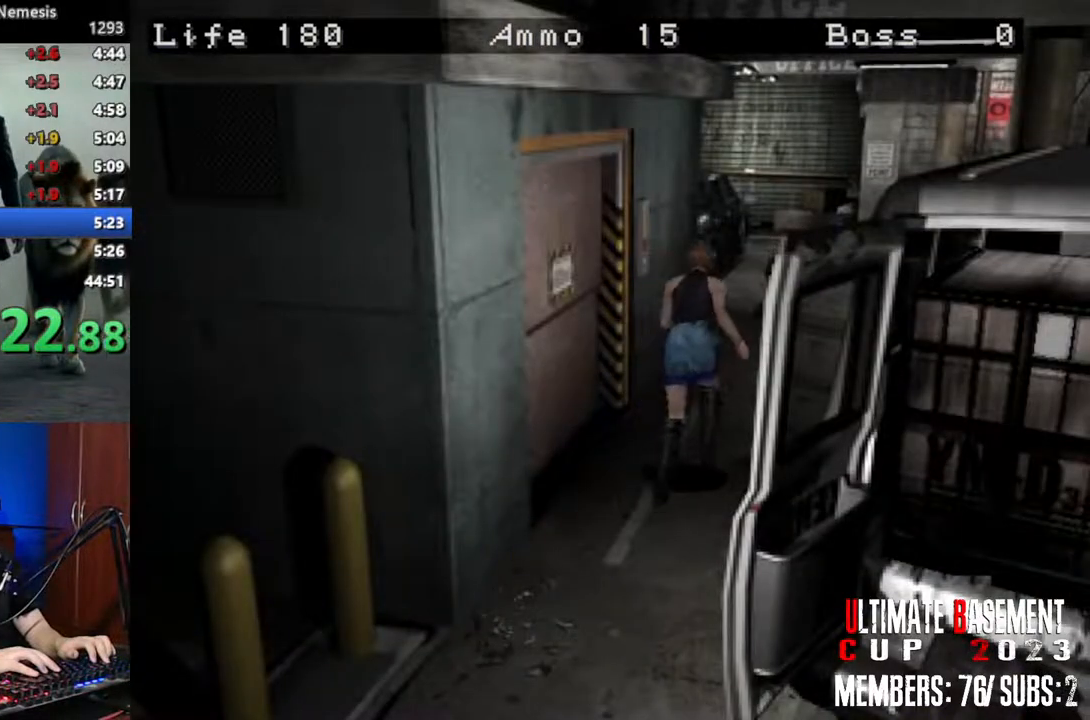
{"keys": ["shift", "w"], "events": [[350, "a", "down"], [500, "a", "up"]]}
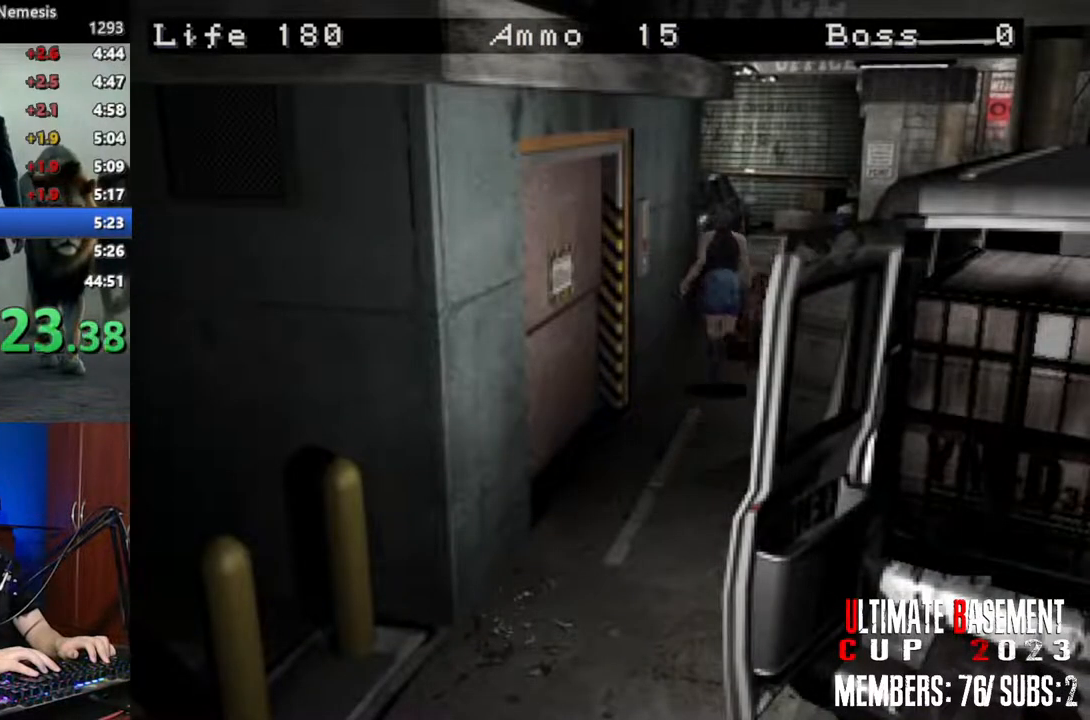
{"keys": ["shift", "w"], "events": [[233, "d", "down"], [417, "d", "up"]]}
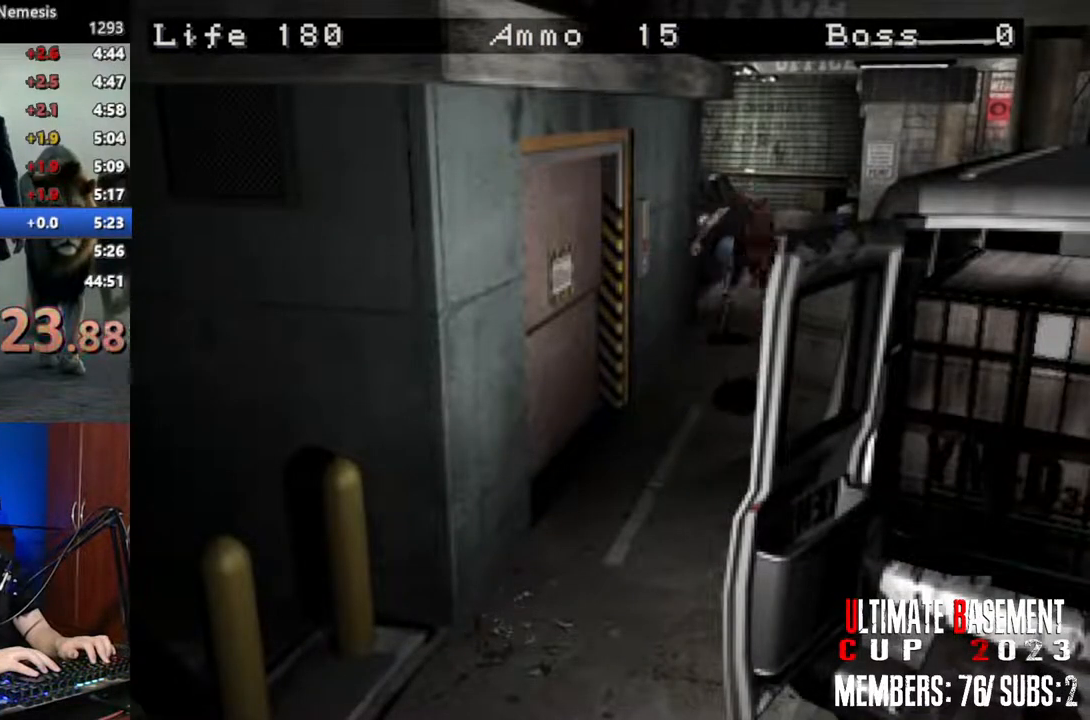
{"keys": ["shift", "w"], "events": []}
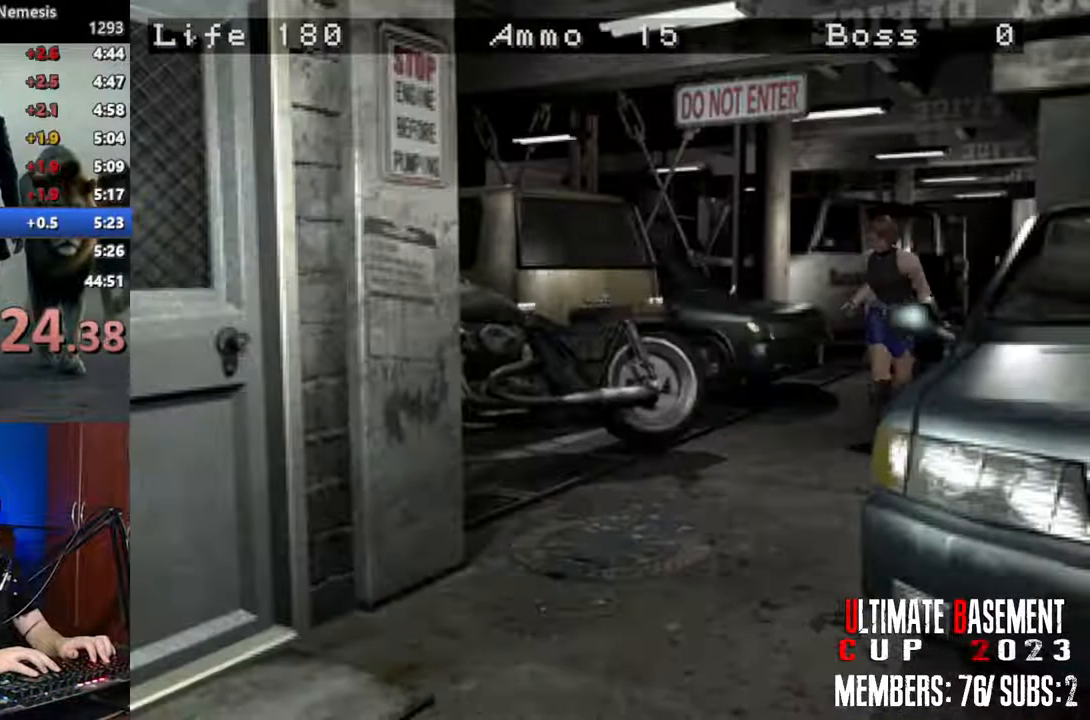
{"keys": ["shift", "w"], "events": []}
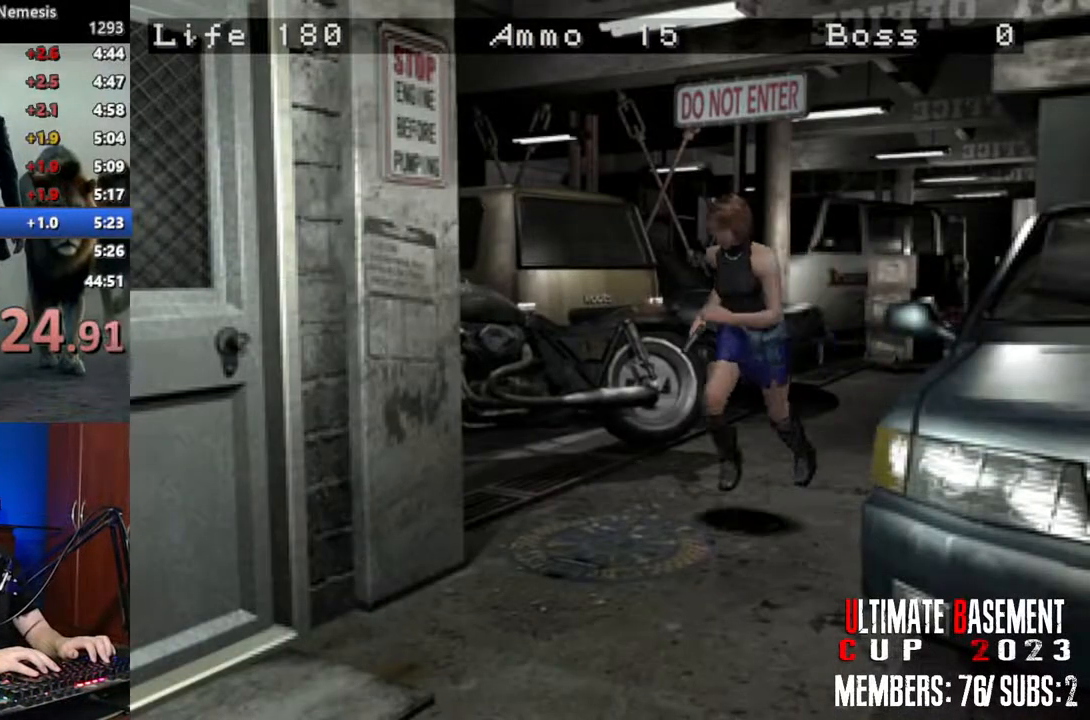
{"keys": ["d", "semicolon", "shift", "w"], "events": [[233, "d", "down"], [233, "semicolon", "down"]]}
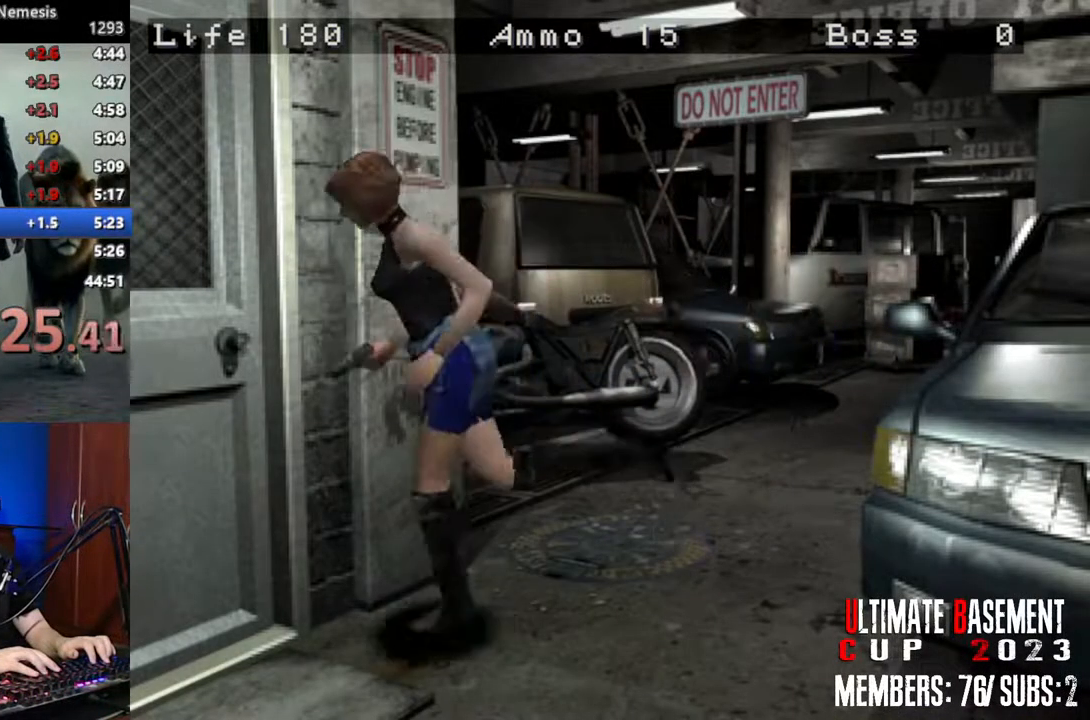
{"keys": ["shift", "w"], "events": [[50, "d", "up"], [283, "semicolon", "up"]]}
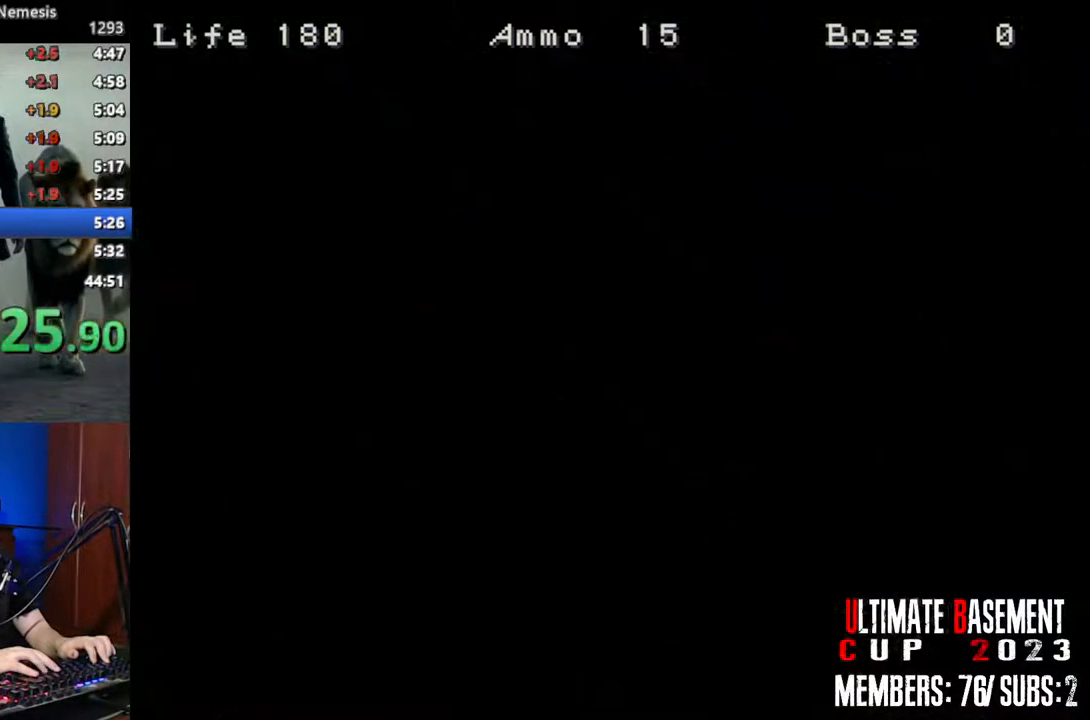
{"keys": ["shift", "w"], "events": []}
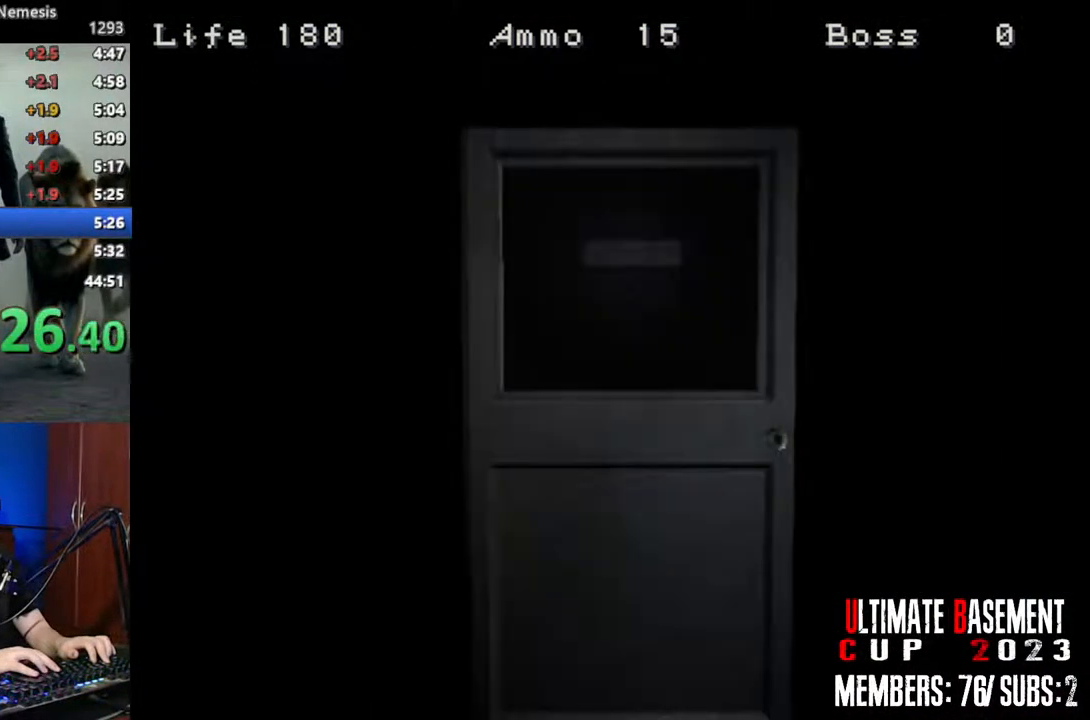
{"keys": ["shift", "w"], "events": [[317, "space", "down"], [467, "space", "up"]]}
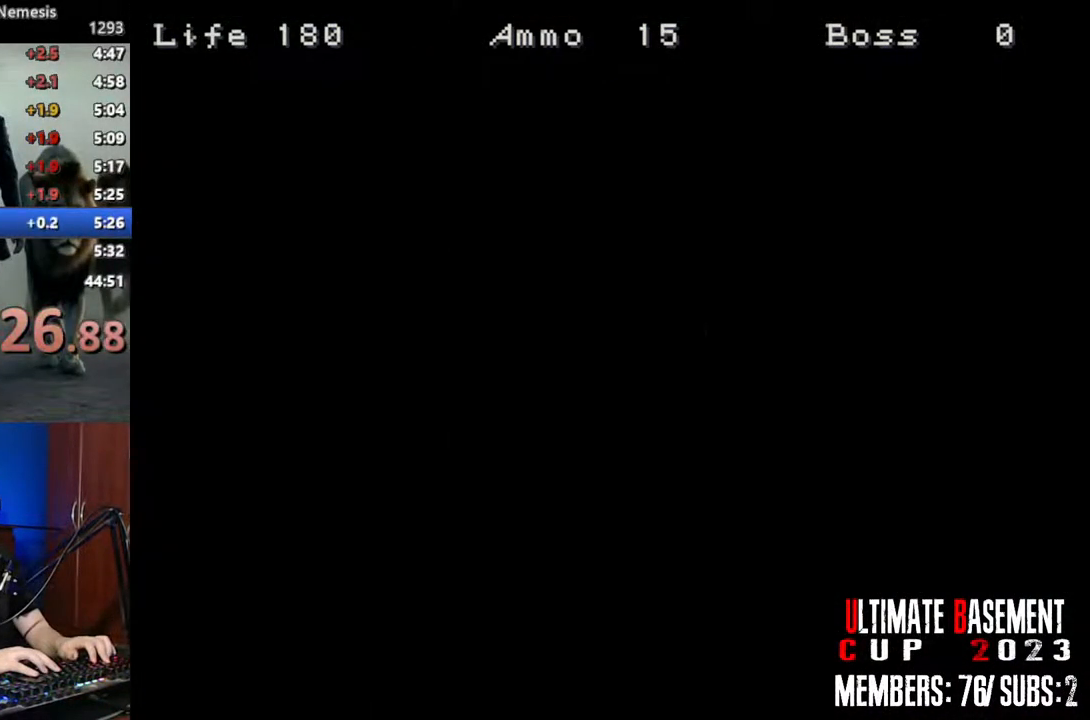
{"keys": ["shift", "w"], "events": [[100, "a", "down"], [250, "a", "up"]]}
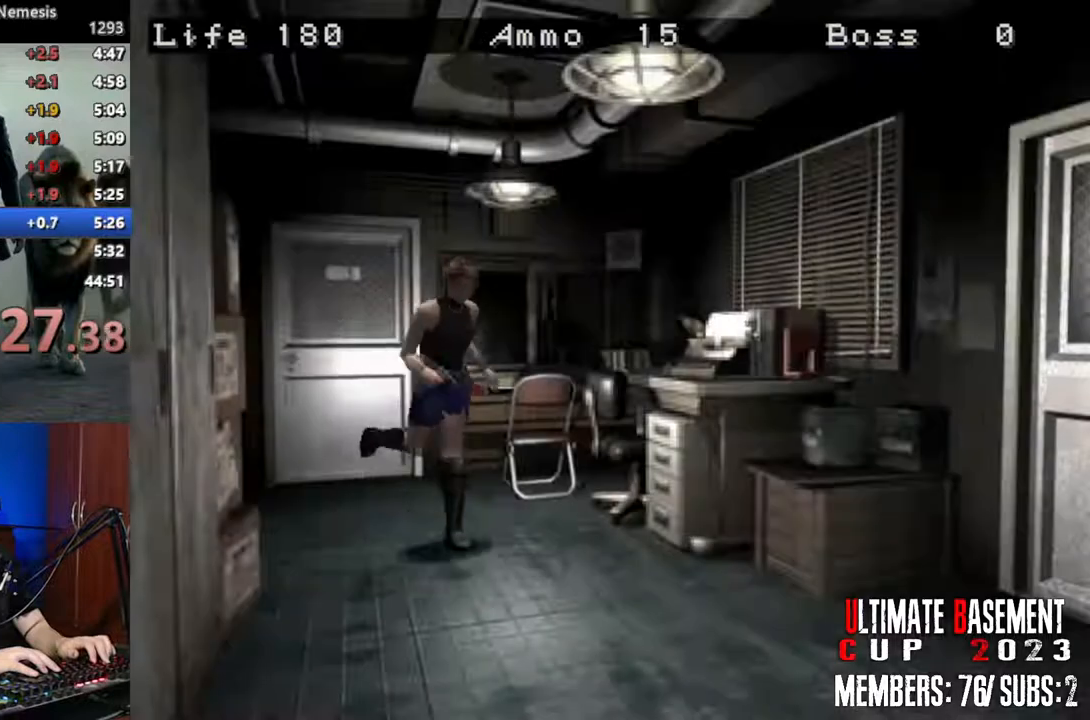
{"keys": ["a", "semicolon", "shift", "w"], "events": [[300, "a", "down"], [500, "semicolon", "down"]]}
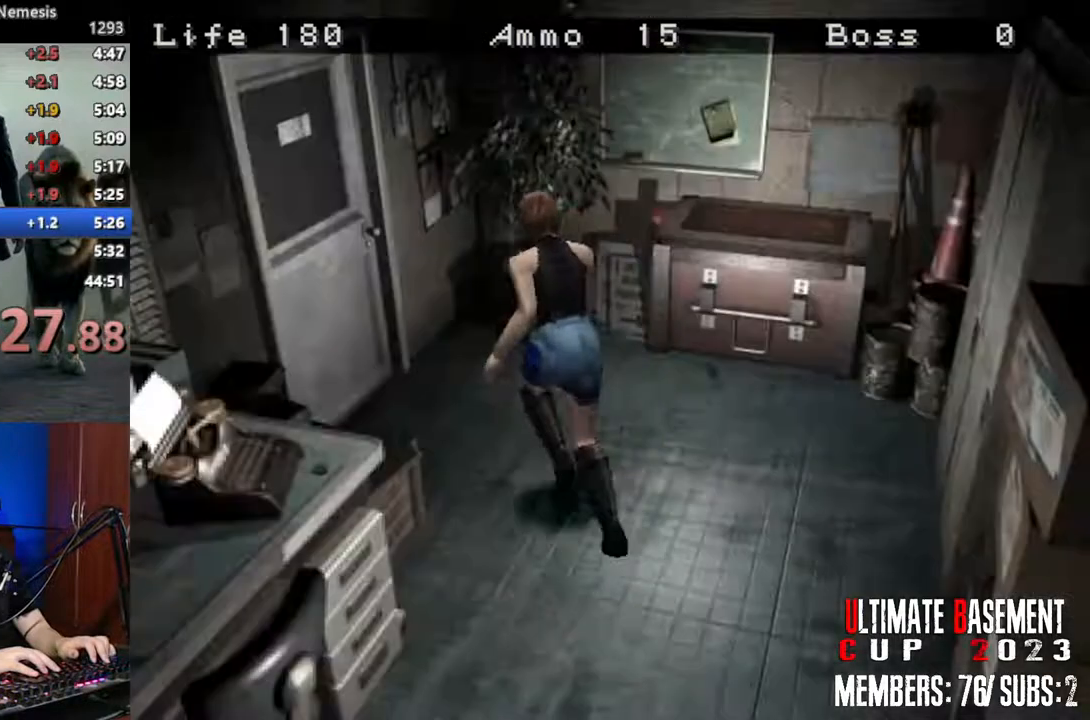
{"keys": ["shift", "w"], "events": [[317, "a", "up"], [367, "semicolon", "up"]]}
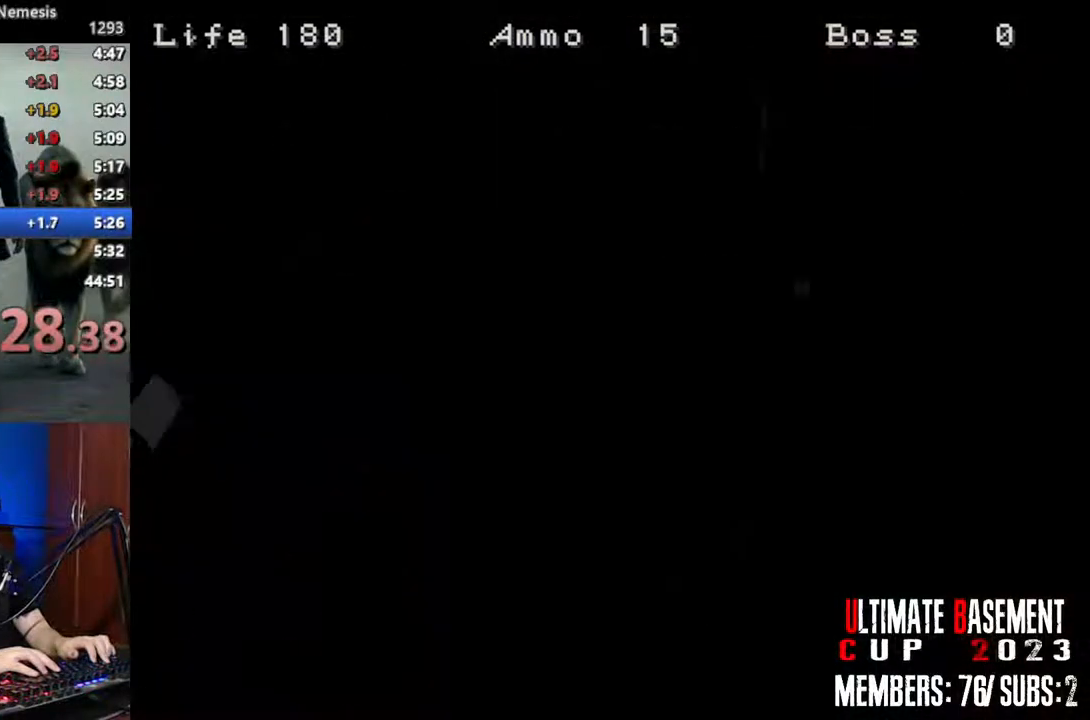
{"keys": ["d", "shift", "w"], "events": [[50, "d", "down"]]}
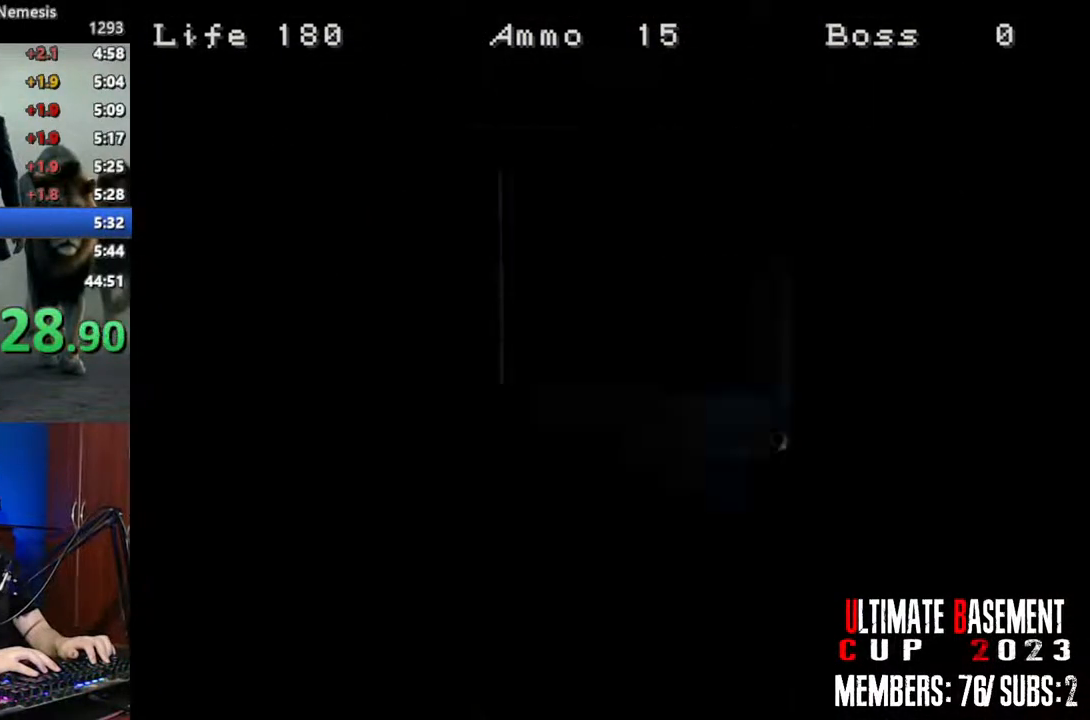
{"keys": ["d", "shift", "w"], "events": []}
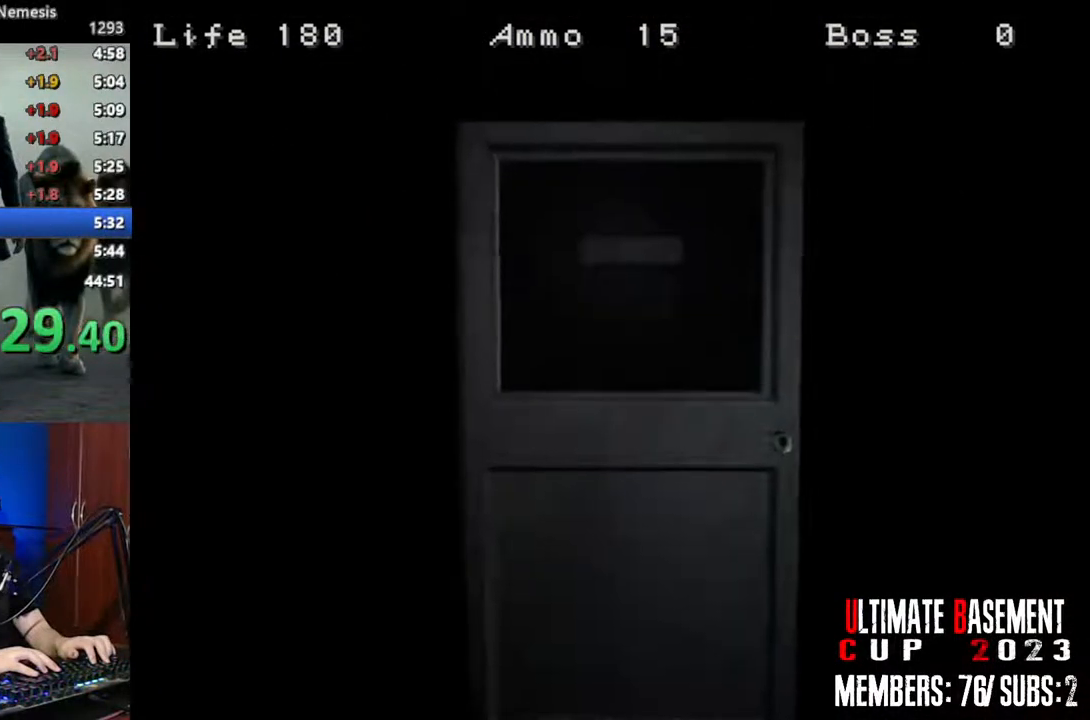
{"keys": ["d", "shift", "w"], "events": [[33, "space", "down"], [183, "space", "up"]]}
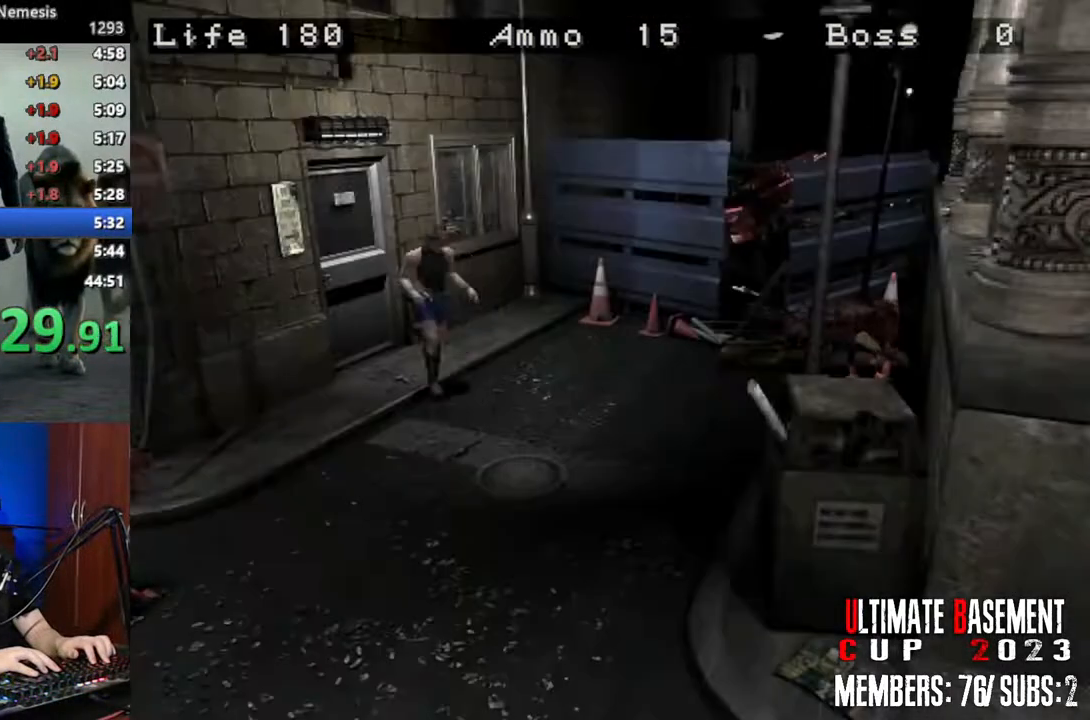
{"keys": ["shift", "w"], "events": [[150, "d", "up"]]}
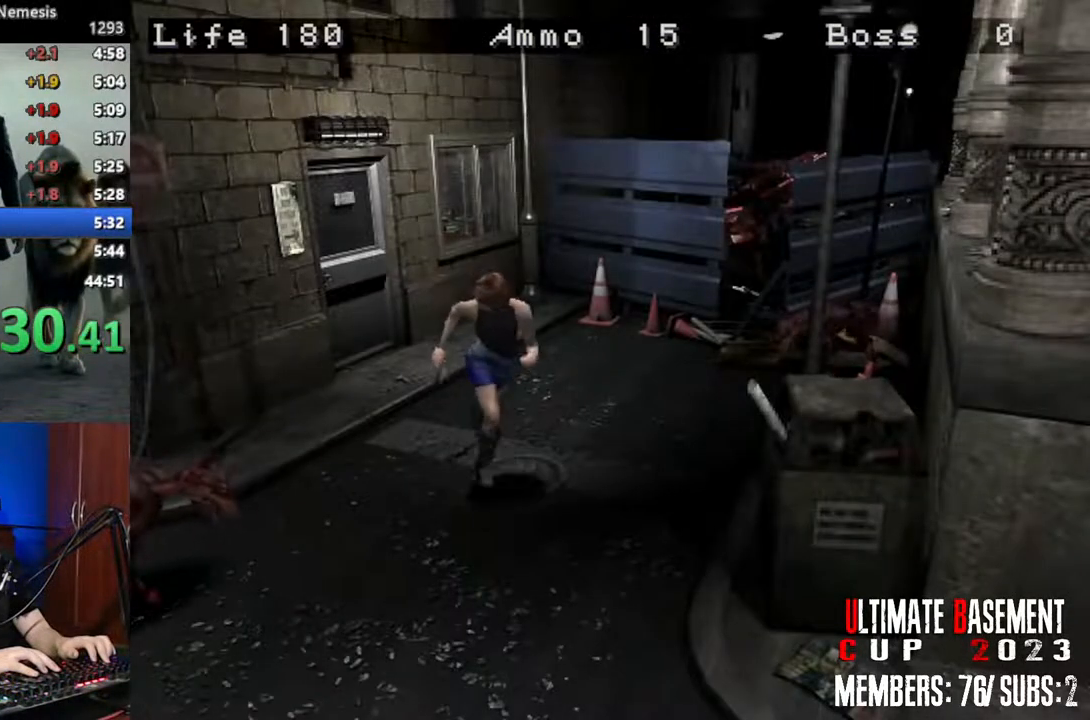
{"keys": ["shift", "w"], "events": []}
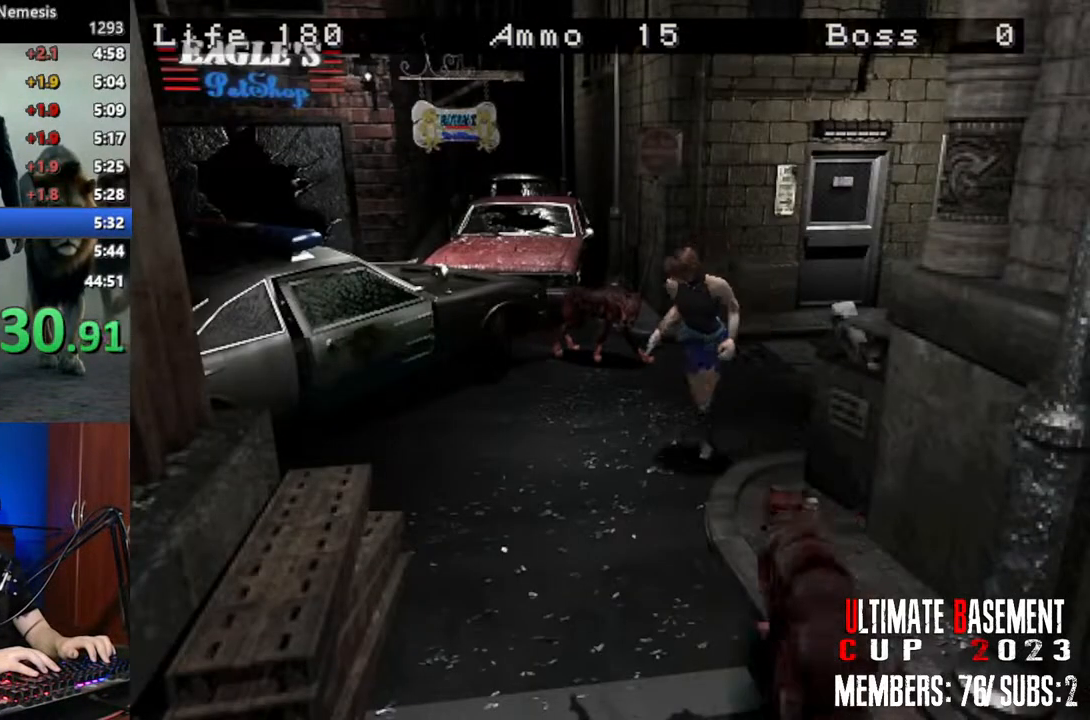
{"keys": ["a", "shift", "w"], "events": [[283, "a", "down"]]}
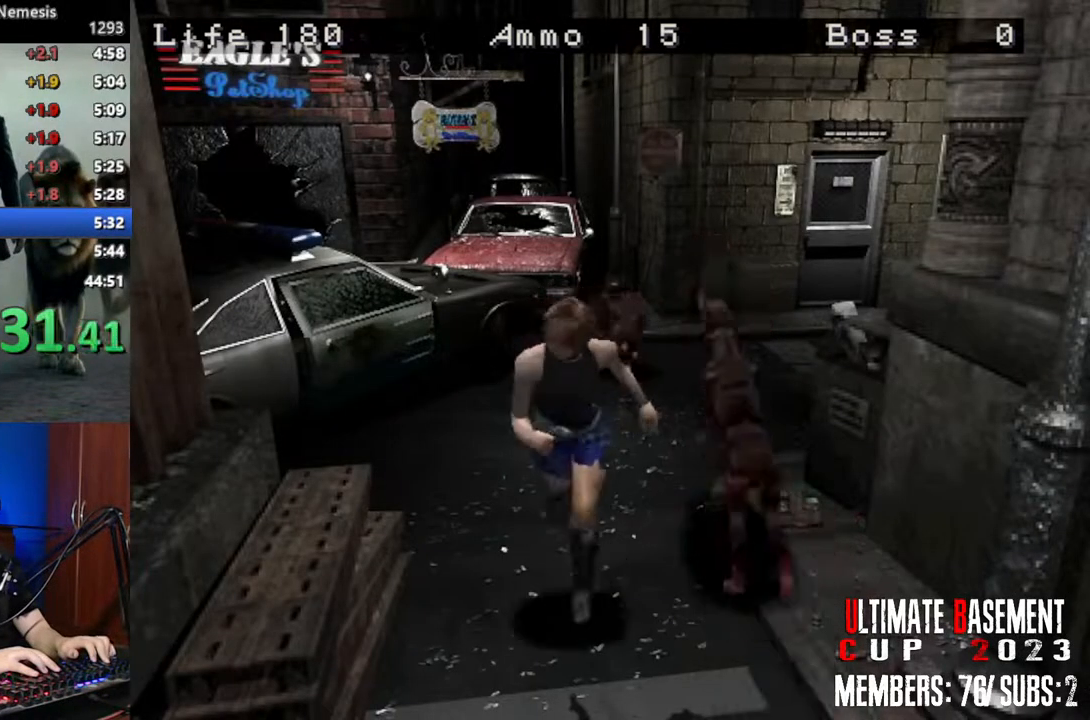
{"keys": ["shift", "w"], "events": [[50, "a", "up"]]}
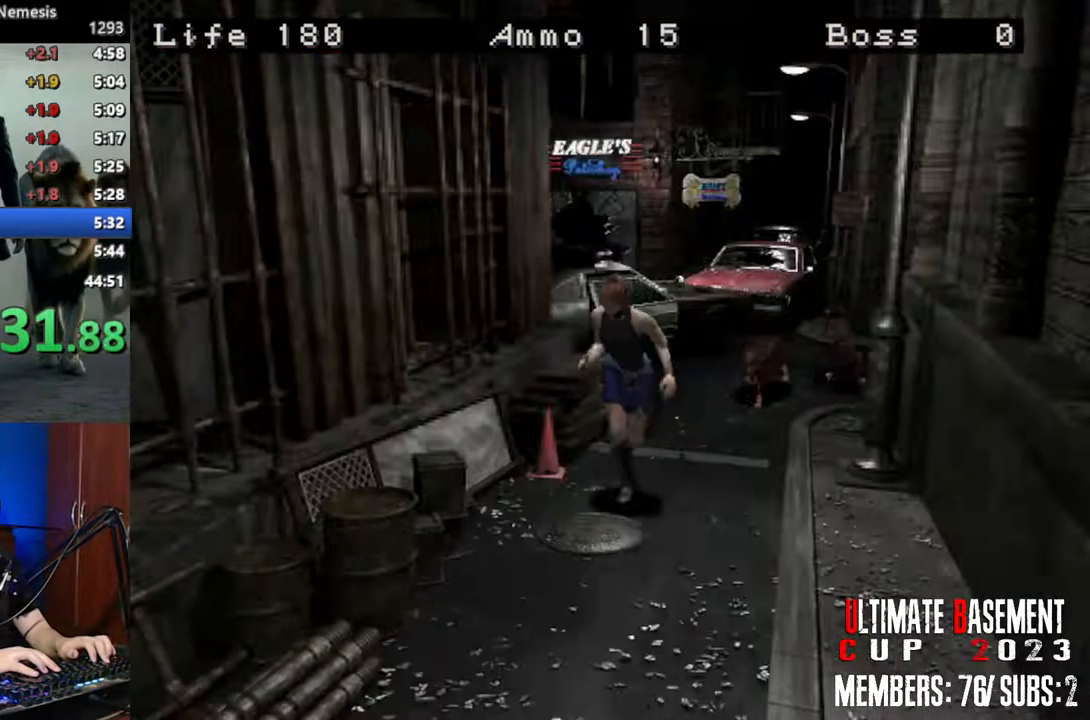
{"keys": ["shift", "w"], "events": []}
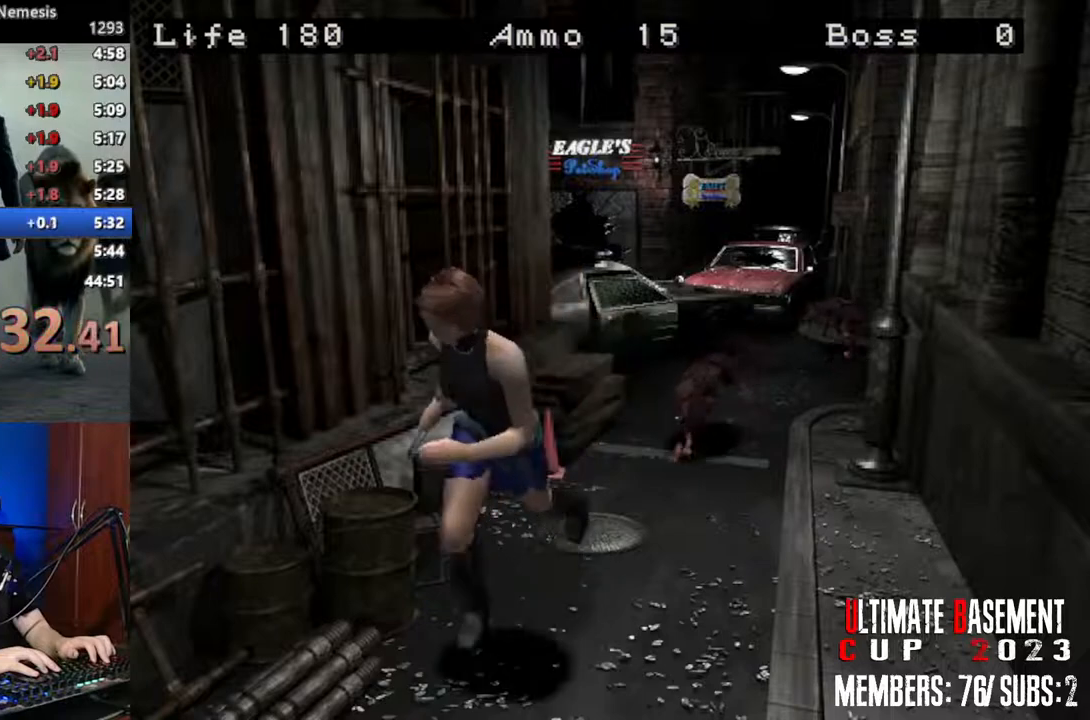
{"keys": ["shift", "w"], "events": []}
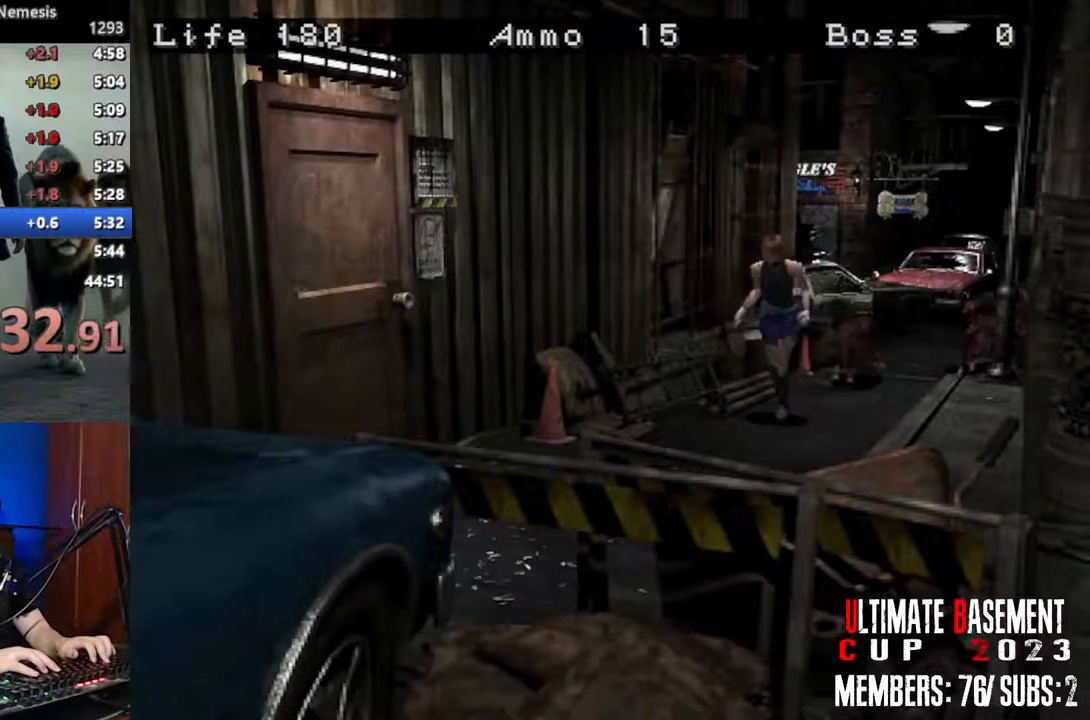
{"keys": ["d", "shift", "w"], "events": [[433, "d", "down"]]}
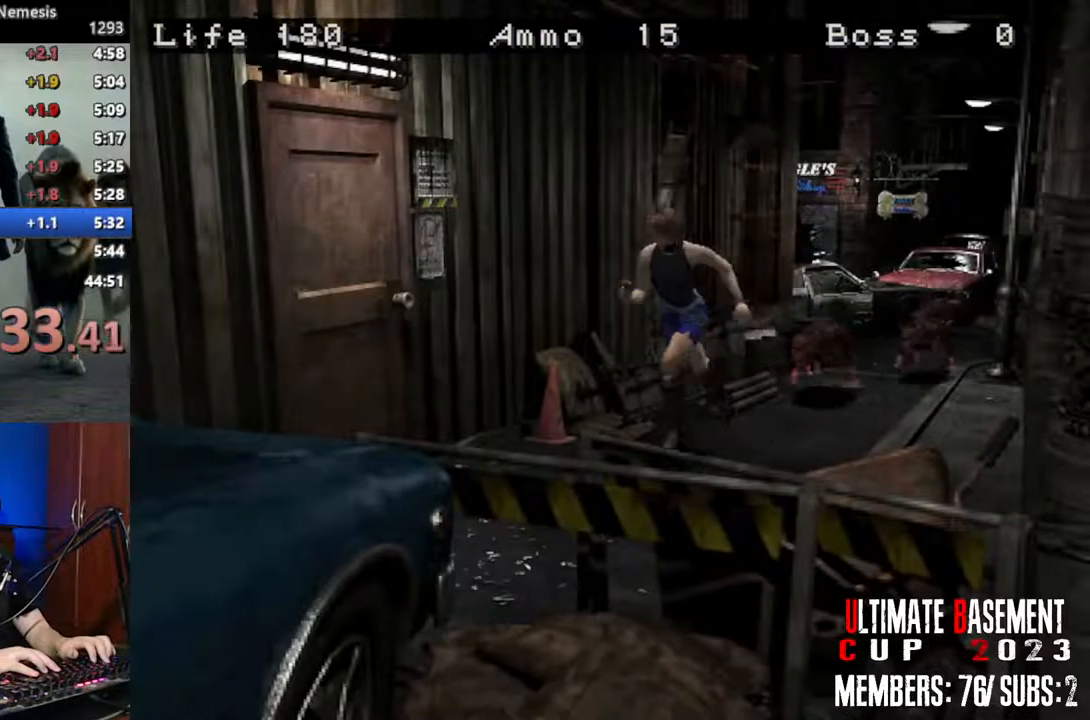
{"keys": ["semicolon", "shift", "w"], "events": [[167, "semicolon", "down"], [450, "d", "up"]]}
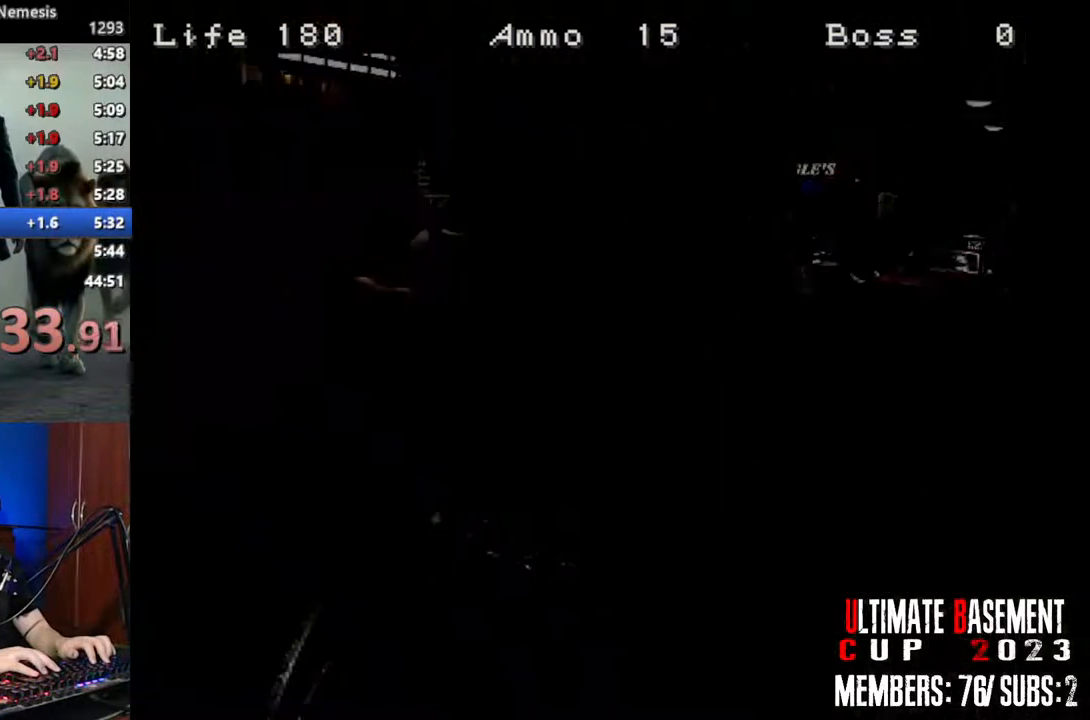
{"keys": ["shift", "w"], "events": [[83, "semicolon", "up"]]}
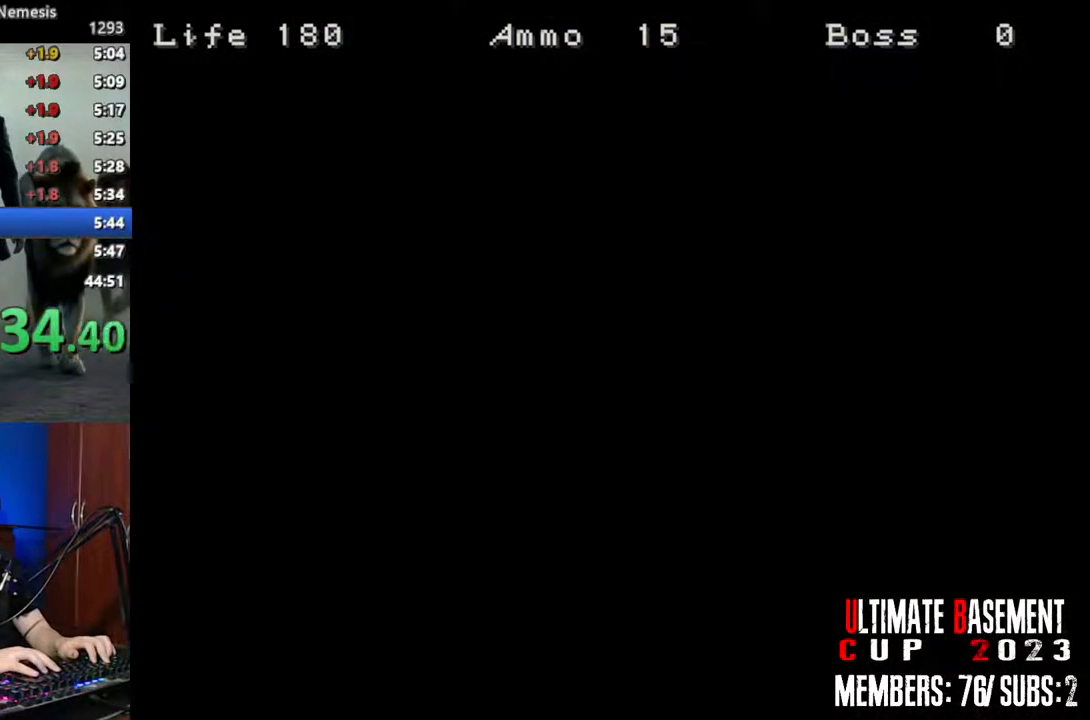
{"keys": ["shift", "w"], "events": []}
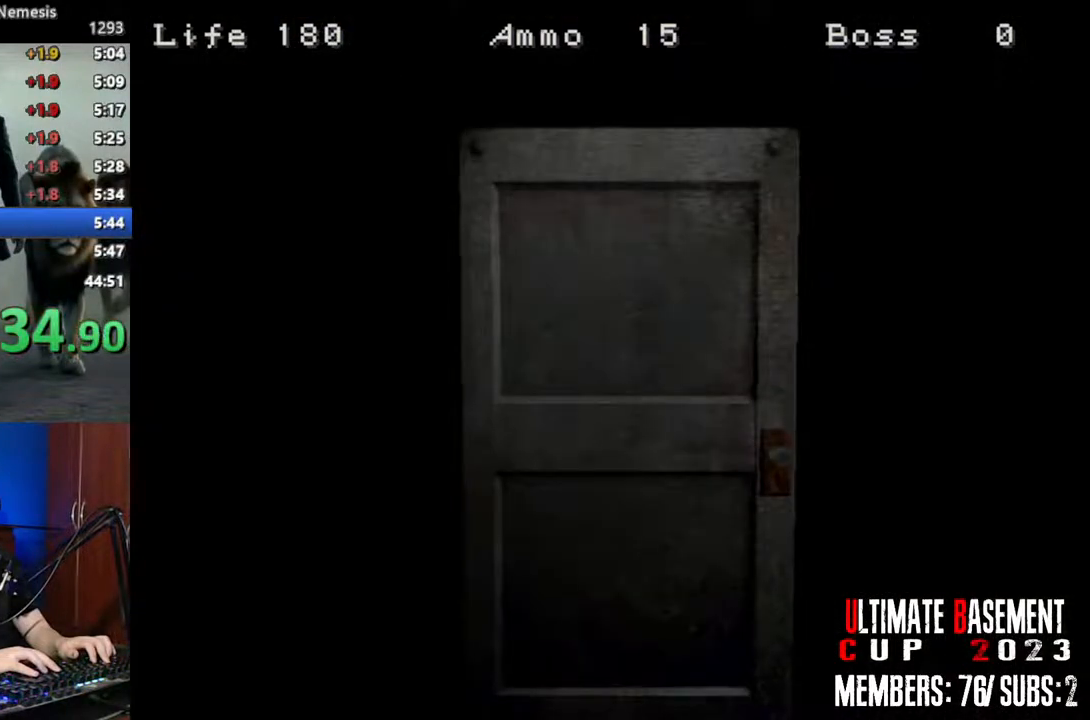
{"keys": ["shift", "w"], "events": [[167, "space", "down"], [300, "space", "up"]]}
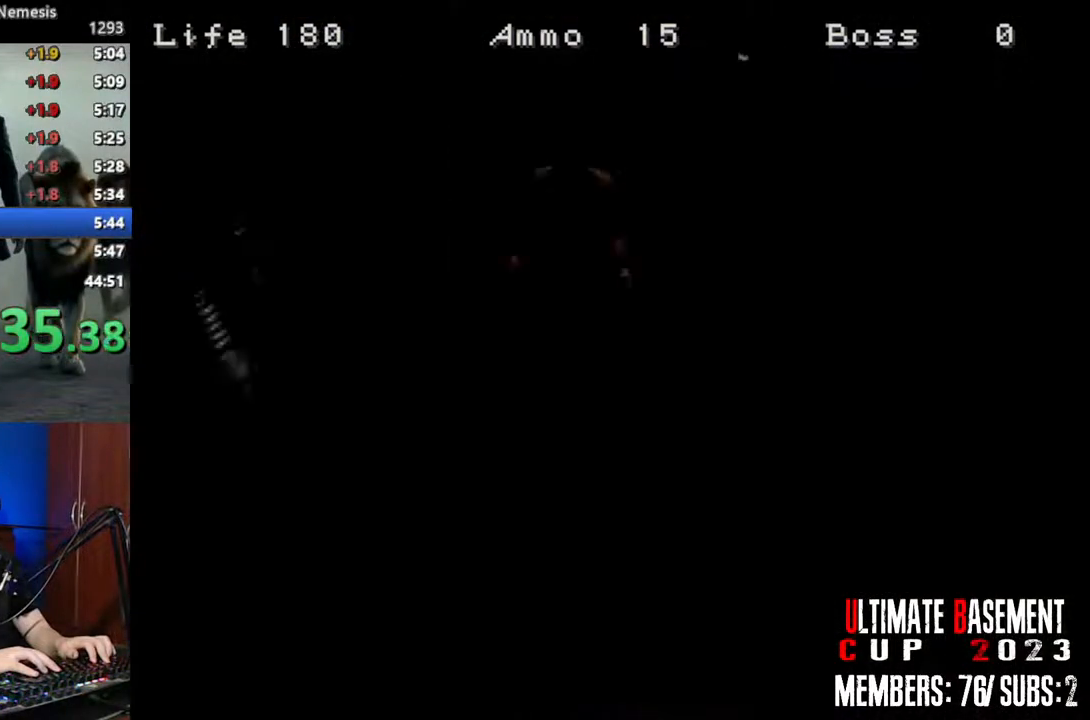
{"keys": ["shift", "w"], "events": []}
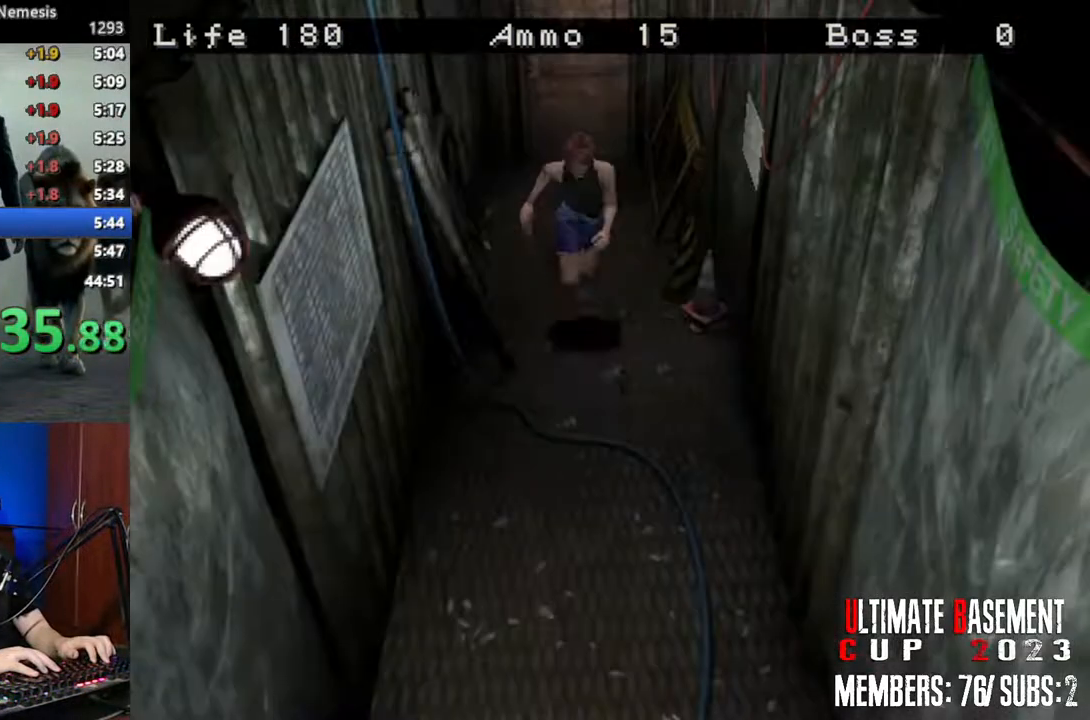
{"keys": ["shift", "w"], "events": []}
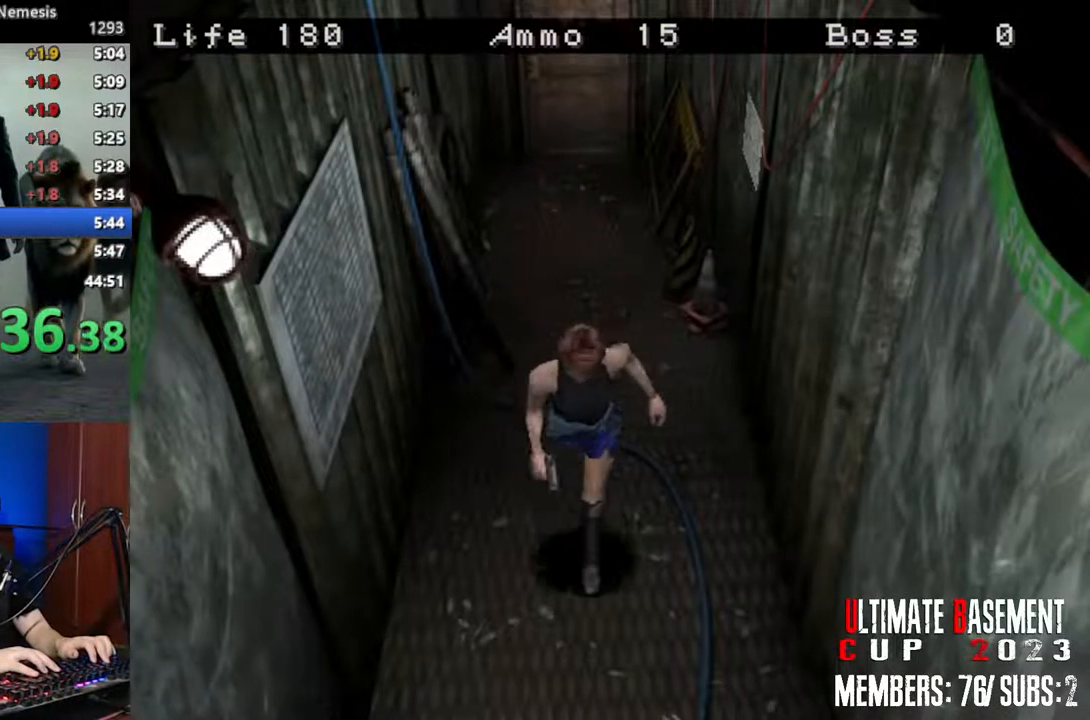
{"keys": ["shift", "w"], "events": []}
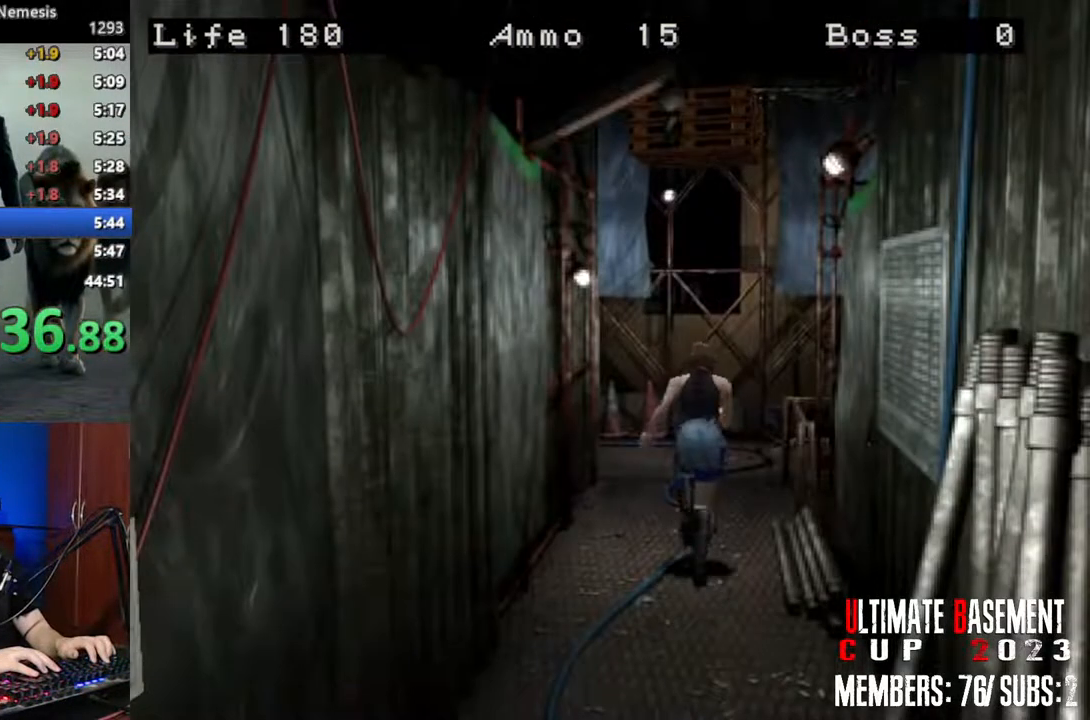
{"keys": ["shift", "w"], "events": []}